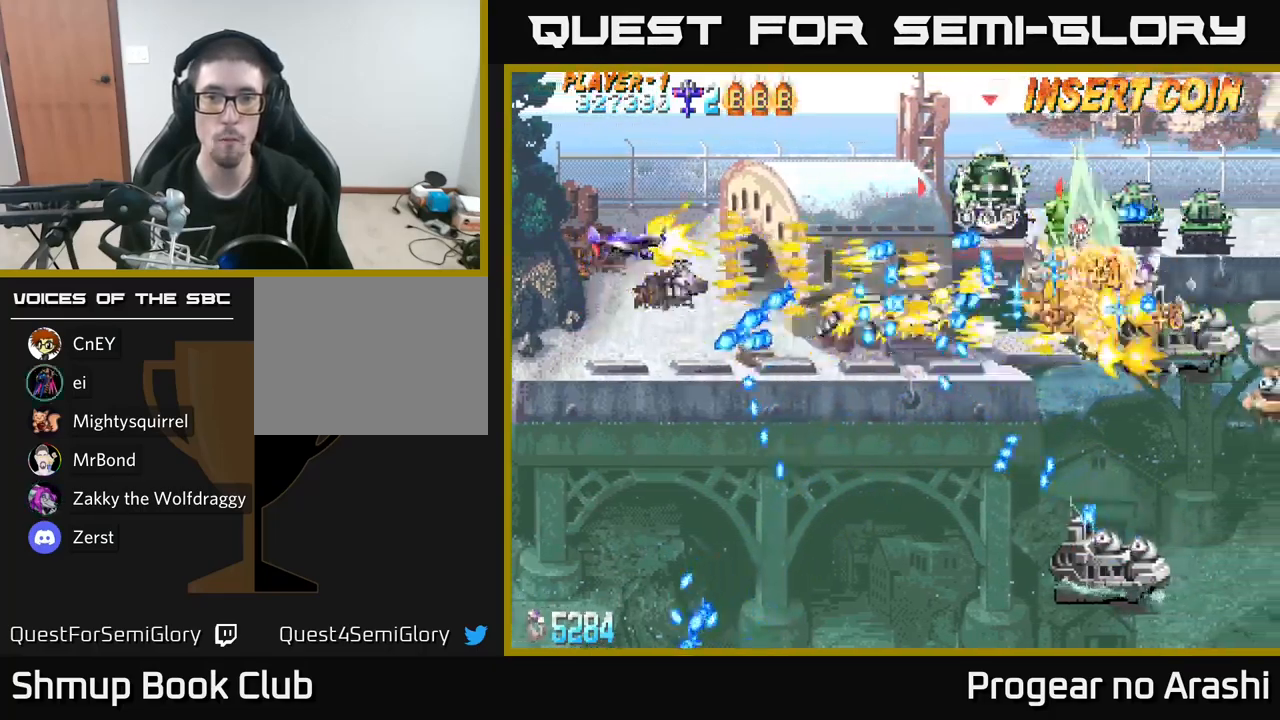
Gameplay with a controller (Xbox layout); each line is a JSON object with the inputs held at the frame after it. "events" lists button and stick changes between this image and that frame as [ms after this image, input, new state], when the widget could be followed in between.
{"buttons": ["X", "DPAD_UP"], "left_stick": "center", "right_stick": "center"}
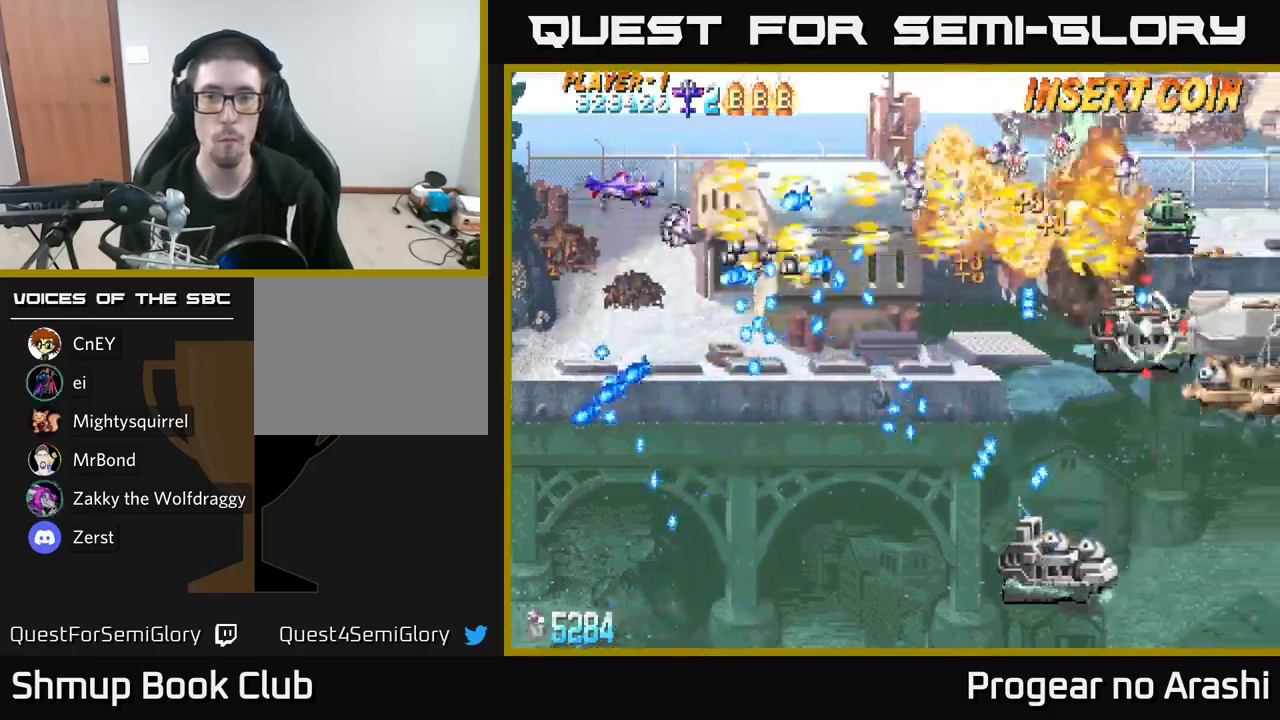
{"buttons": ["A", "DPAD_DOWN", "DPAD_RIGHT"], "left_stick": "center", "right_stick": "center", "events": [[67, "A", "down"], [133, "X", "up"], [167, "DPAD_RIGHT", "down"], [317, "DPAD_UP", "up"], [500, "DPAD_DOWN", "down"]]}
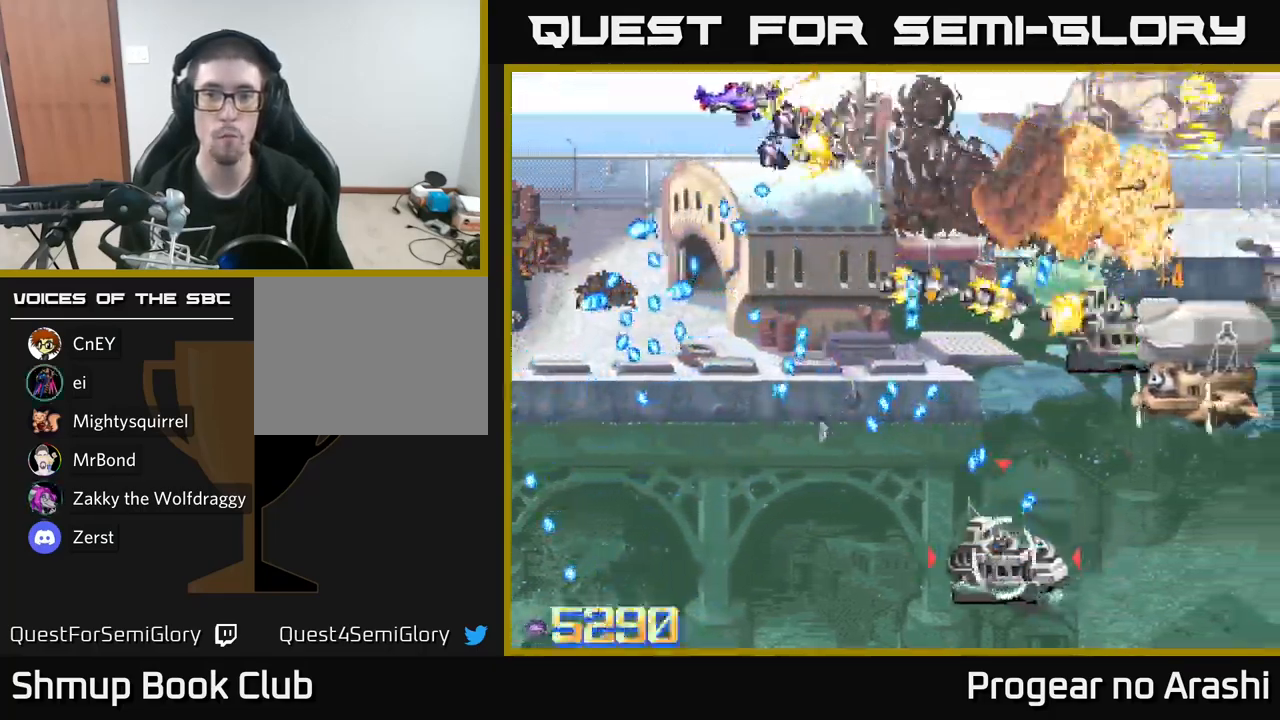
{"buttons": ["X", "DPAD_RIGHT"], "left_stick": "center", "right_stick": "center"}
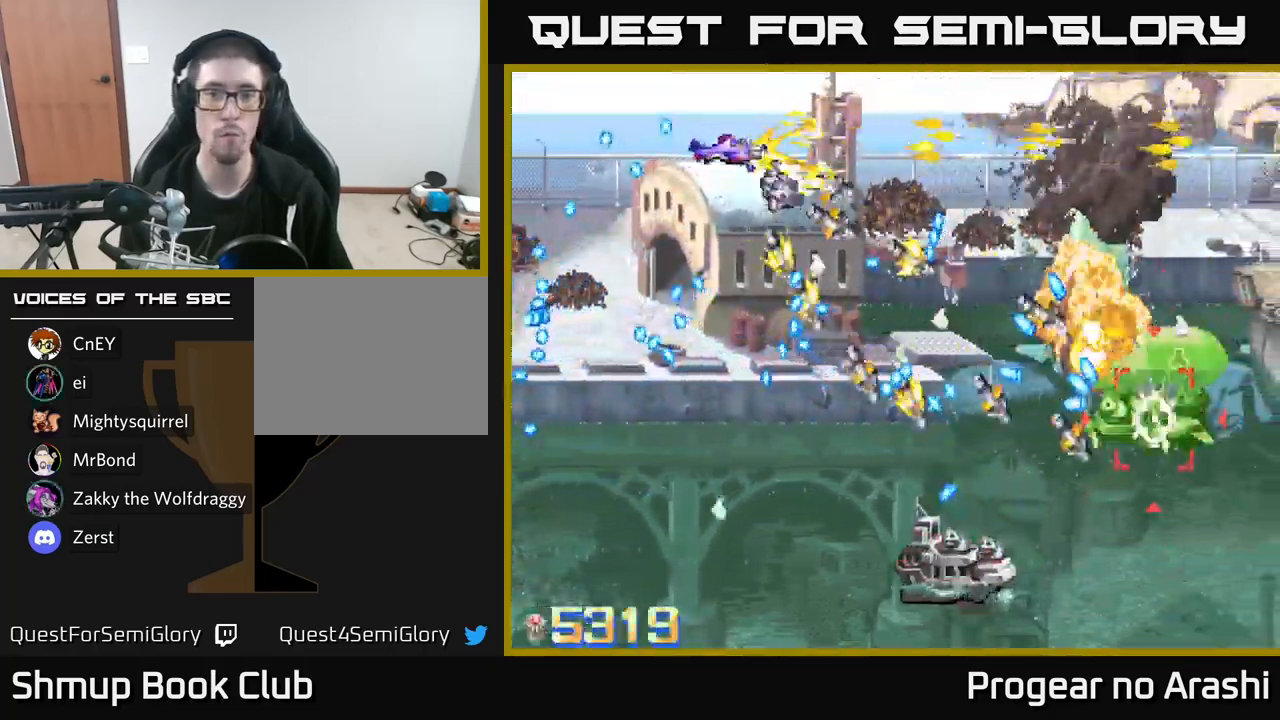
{"buttons": ["X", "DPAD_RIGHT"], "left_stick": "center", "right_stick": "center", "events": [[33, "DPAD_RIGHT", "up"], [33, "DPAD_UP", "down"], [117, "DPAD_RIGHT", "down"], [250, "DPAD_UP", "up"]]}
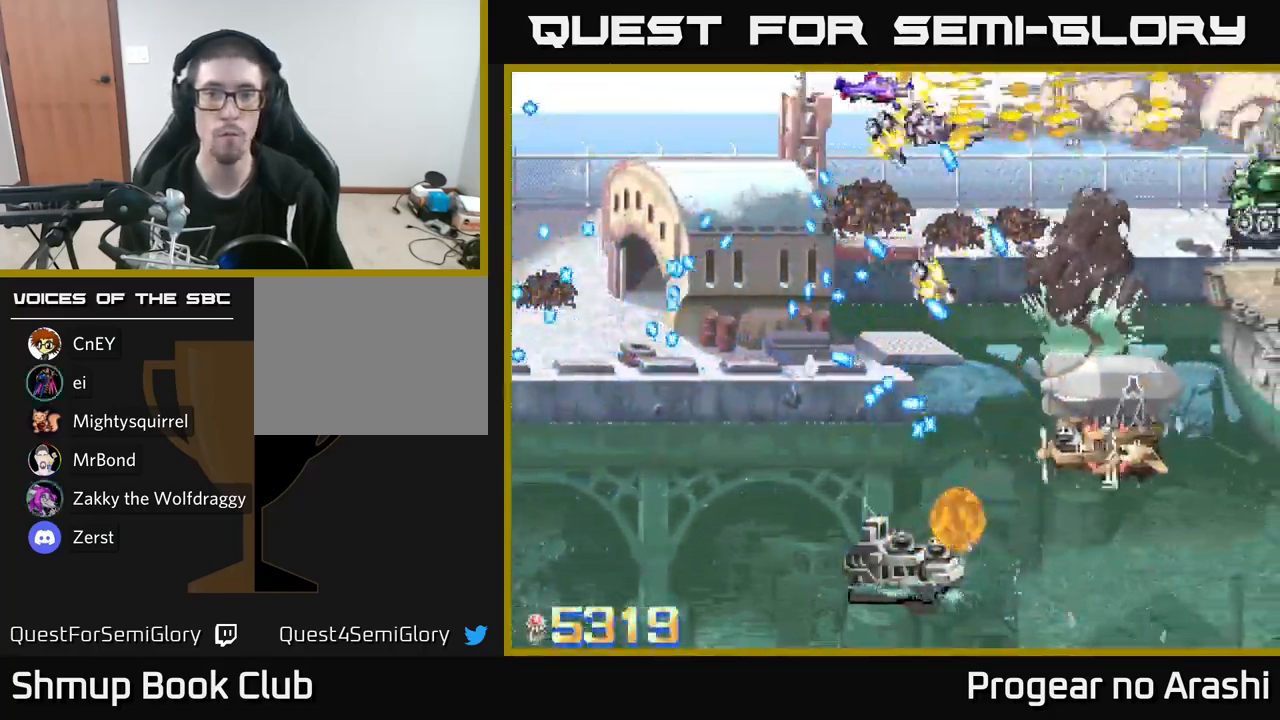
{"buttons": ["A", "DPAD_DOWN"], "left_stick": "center", "right_stick": "center", "events": [[383, "A", "down"], [383, "DPAD_DOWN", "down"], [400, "X", "up"], [450, "DPAD_RIGHT", "up"]]}
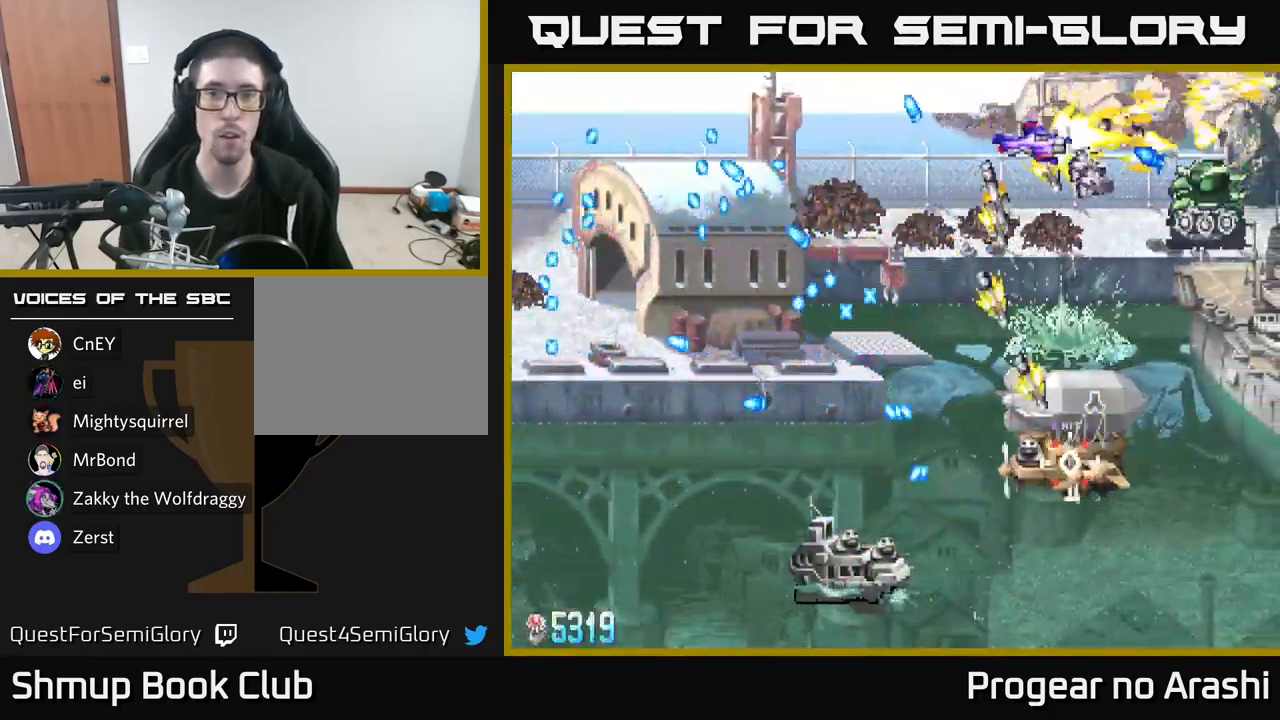
{"buttons": ["X", "DPAD_LEFT"], "left_stick": "center", "right_stick": "center", "events": [[83, "DPAD_LEFT", "down"], [200, "DPAD_DOWN", "up"], [250, "A", "up"], [267, "X", "down"]]}
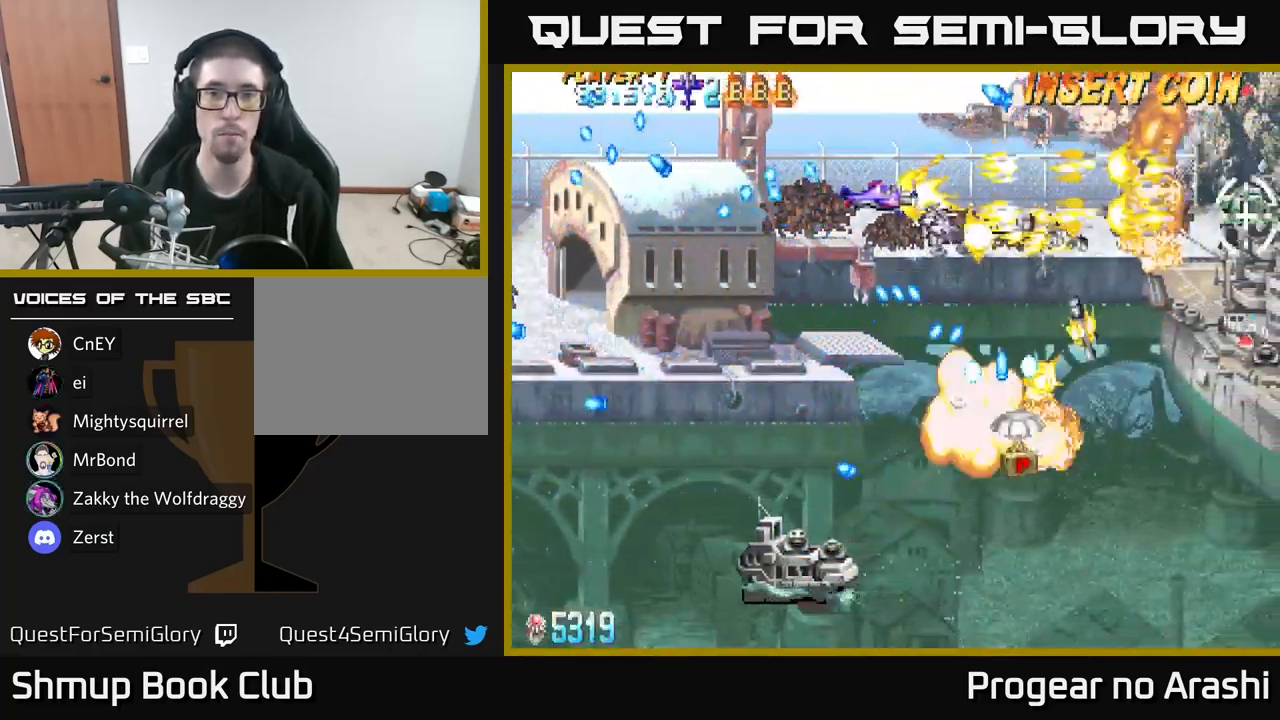
{"buttons": ["DPAD_DOWN", "DPAD_LEFT"], "left_stick": "center", "right_stick": "center", "events": [[17, "DPAD_DOWN", "down"], [399, "X", "up"]]}
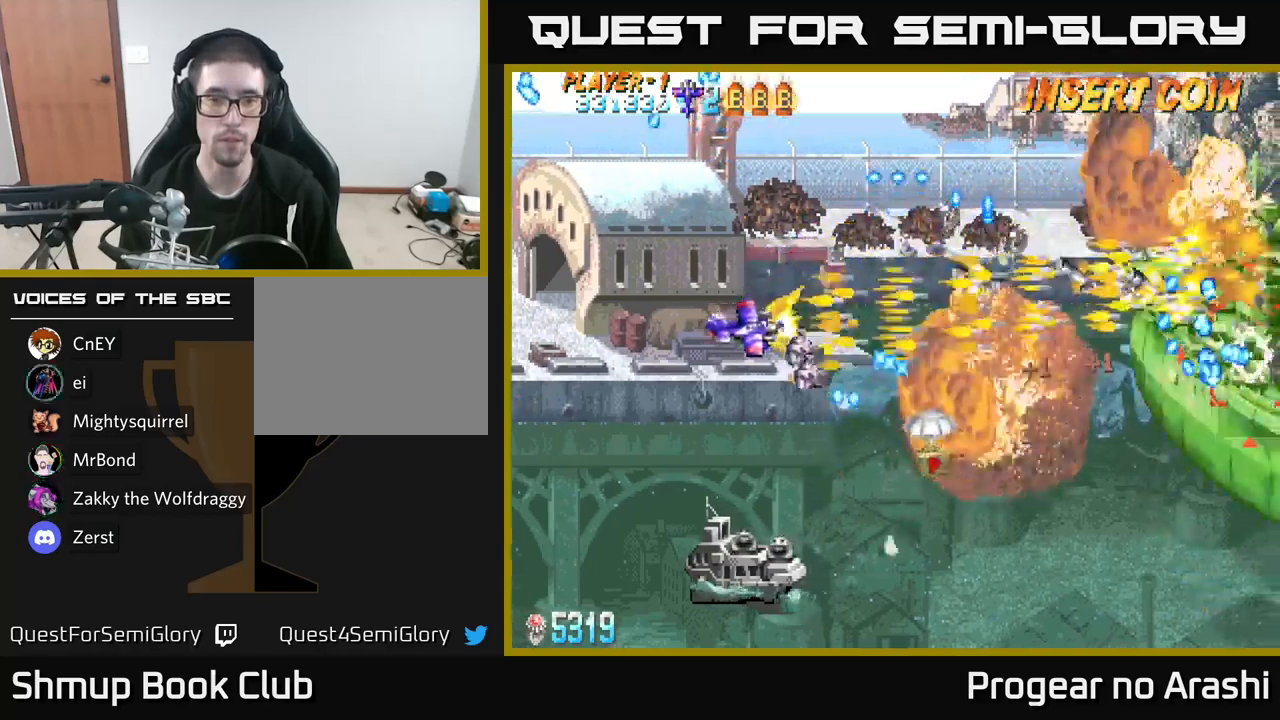
{"buttons": ["X", "DPAD_DOWN", "DPAD_LEFT"], "left_stick": "center", "right_stick": "center", "events": [[317, "X", "down"], [383, "DPAD_LEFT", "up"], [483, "DPAD_LEFT", "down"]]}
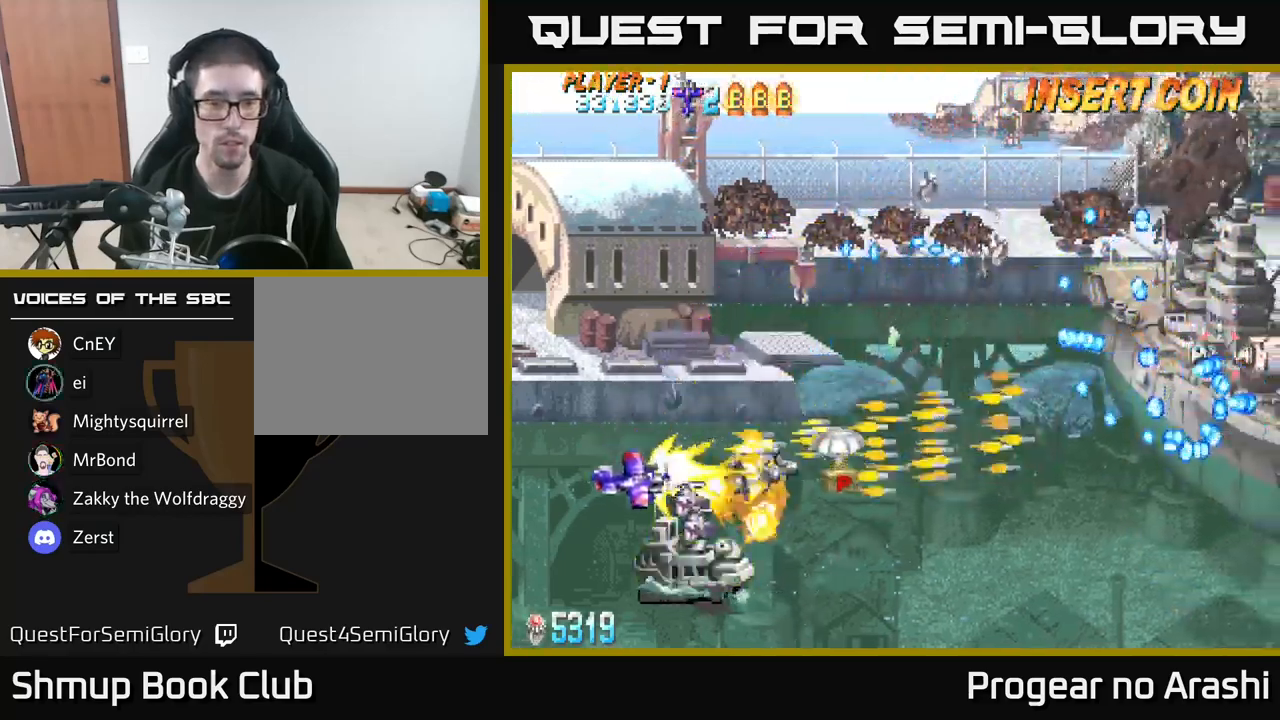
{"buttons": ["A", "DPAD_UP", "DPAD_RIGHT"], "left_stick": "center", "right_stick": "center", "events": [[200, "DPAD_LEFT", "up"], [283, "DPAD_RIGHT", "down"], [317, "DPAD_DOWN", "up"], [333, "A", "down"], [333, "DPAD_UP", "down"], [350, "X", "up"]]}
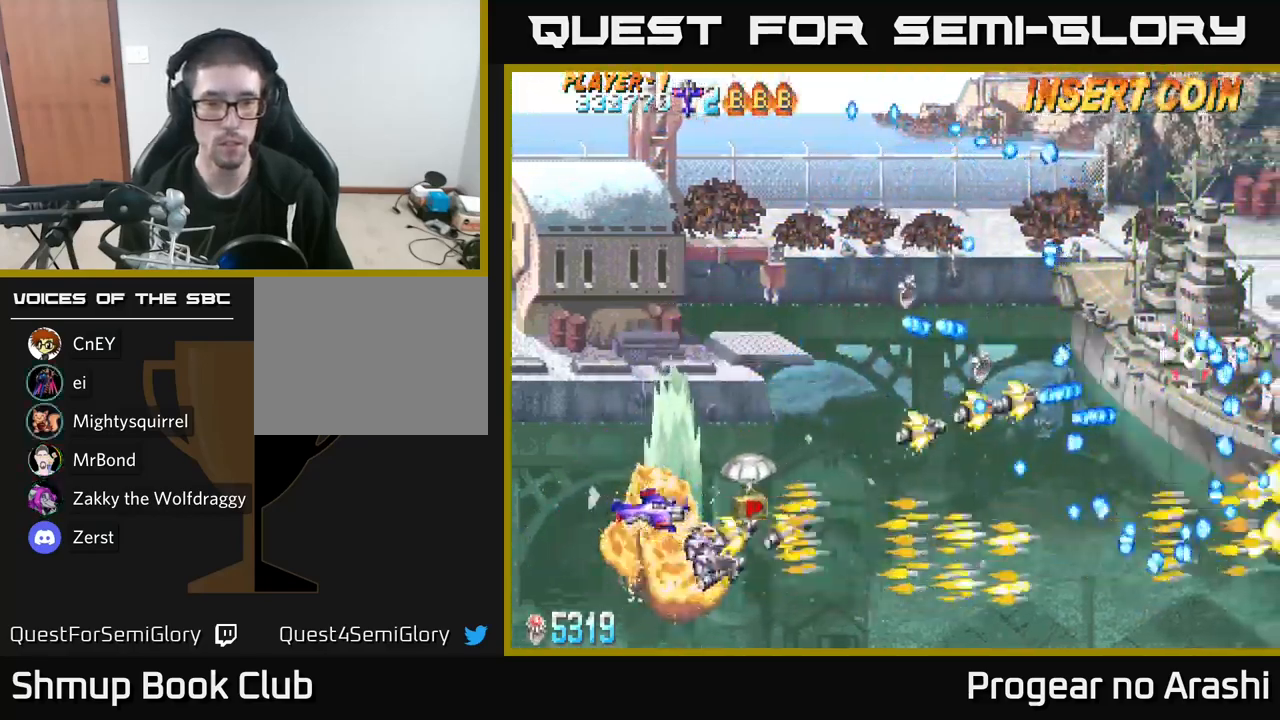
{"buttons": ["X", "DPAD_RIGHT"], "left_stick": "center", "right_stick": "center", "events": [[233, "DPAD_RIGHT", "up"], [283, "A", "up"], [283, "DPAD_LEFT", "down"], [283, "X", "down"], [367, "DPAD_LEFT", "up"], [483, "DPAD_RIGHT", "down"], [500, "DPAD_UP", "up"]]}
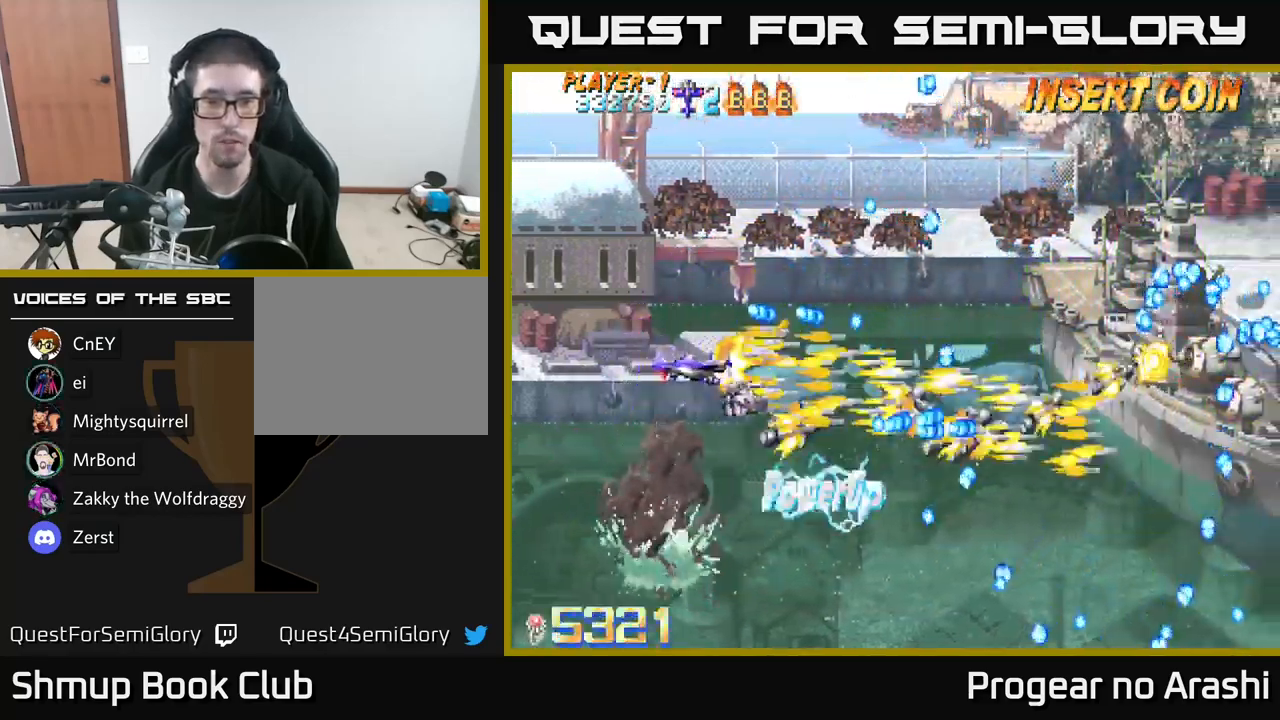
{"buttons": ["X", "DPAD_RIGHT"], "left_stick": "center", "right_stick": "center", "events": [[83, "DPAD_DOWN", "down"], [183, "DPAD_DOWN", "up"], [233, "DPAD_UP", "down"], [333, "DPAD_RIGHT", "up"], [483, "DPAD_RIGHT", "down"], [500, "DPAD_UP", "up"]]}
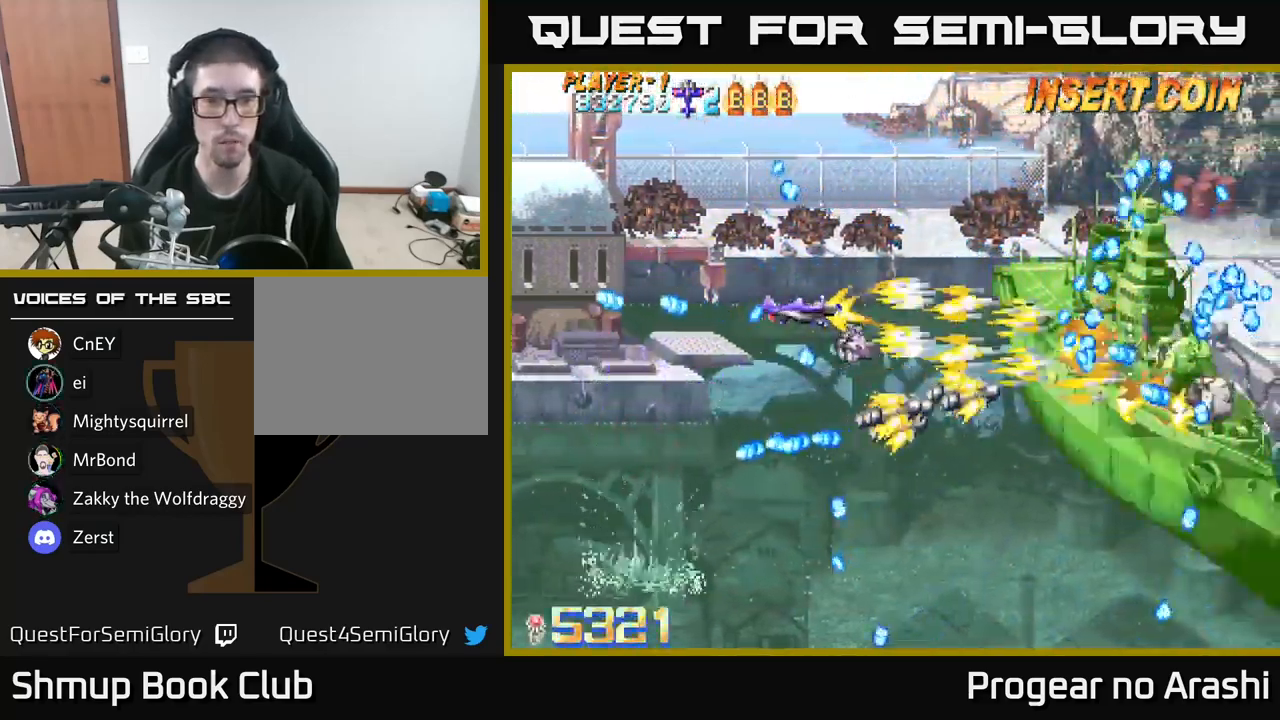
{"buttons": ["X", "DPAD_LEFT"], "left_stick": "center", "right_stick": "center", "events": [[133, "DPAD_DOWN", "down"], [317, "DPAD_DOWN", "up"], [433, "DPAD_RIGHT", "up"], [467, "DPAD_LEFT", "down"]]}
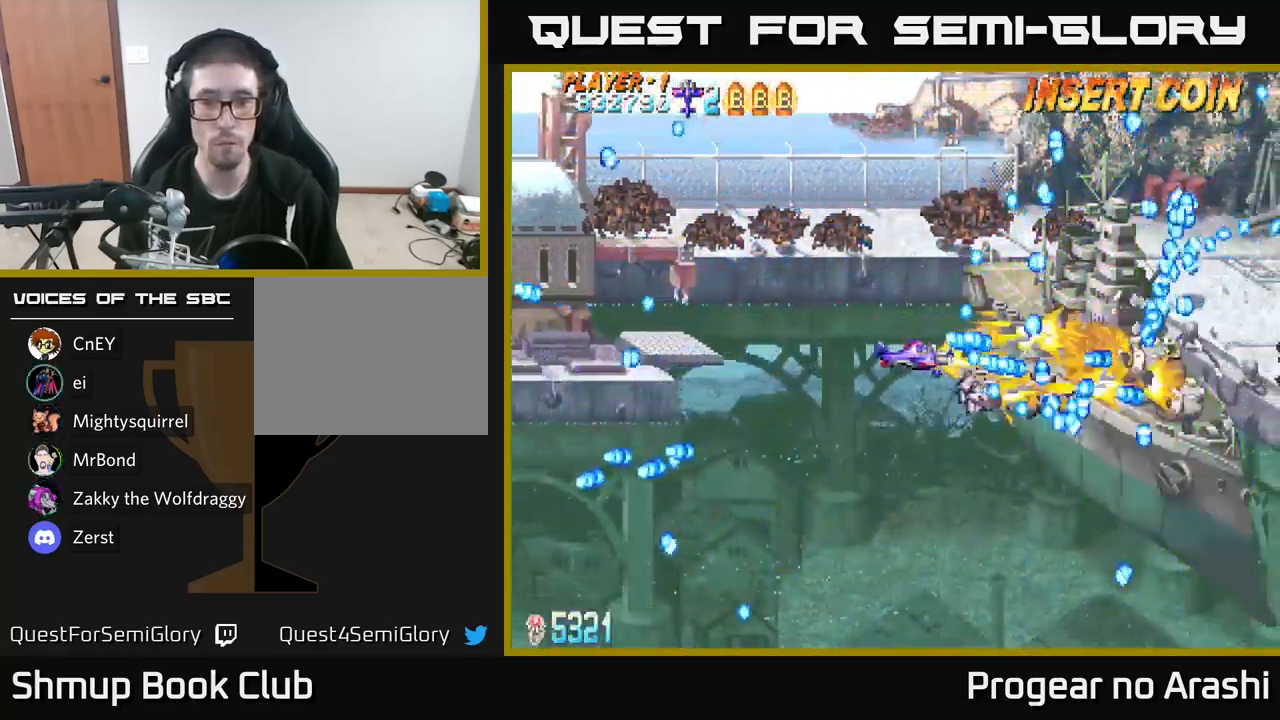
{"buttons": ["X", "DPAD_DOWN"], "left_stick": "center", "right_stick": "center", "events": [[333, "DPAD_DOWN", "down"], [383, "DPAD_LEFT", "up"]]}
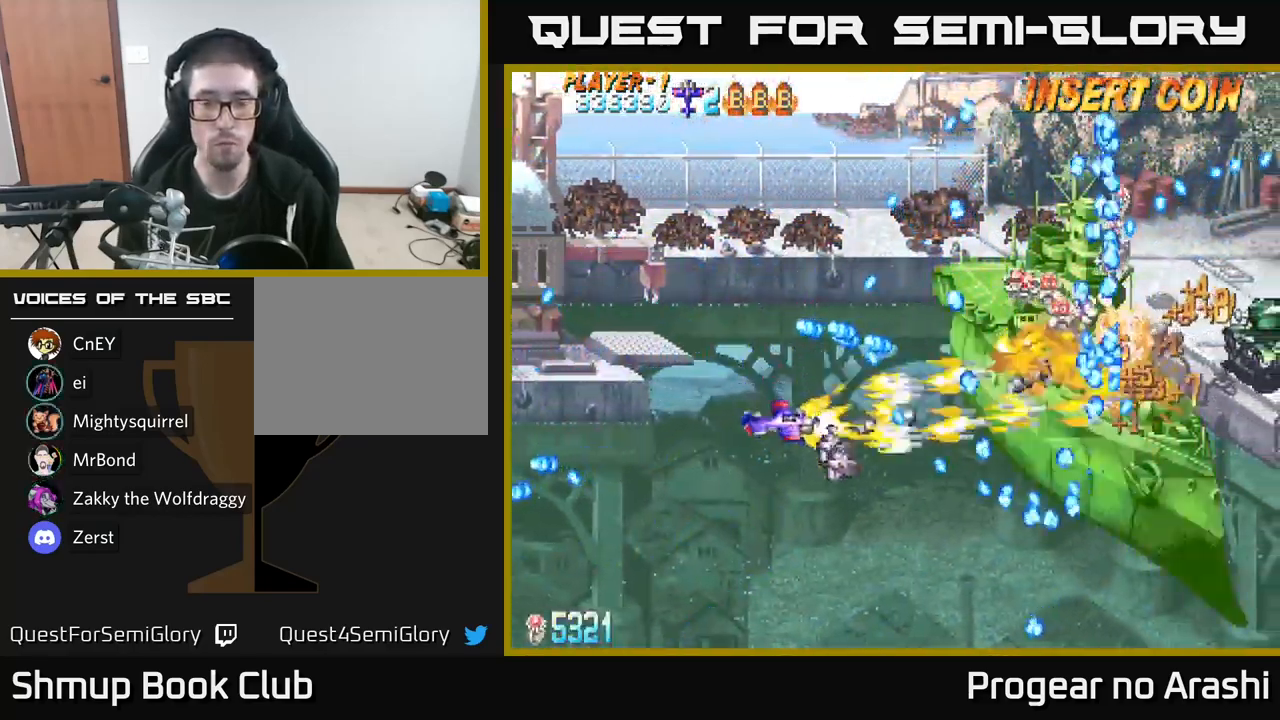
{"buttons": ["A", "DPAD_UP", "DPAD_LEFT"], "left_stick": "center", "right_stick": "center", "events": [[117, "A", "down"], [183, "X", "up"], [217, "DPAD_LEFT", "down"], [250, "DPAD_DOWN", "up"], [283, "DPAD_UP", "down"]]}
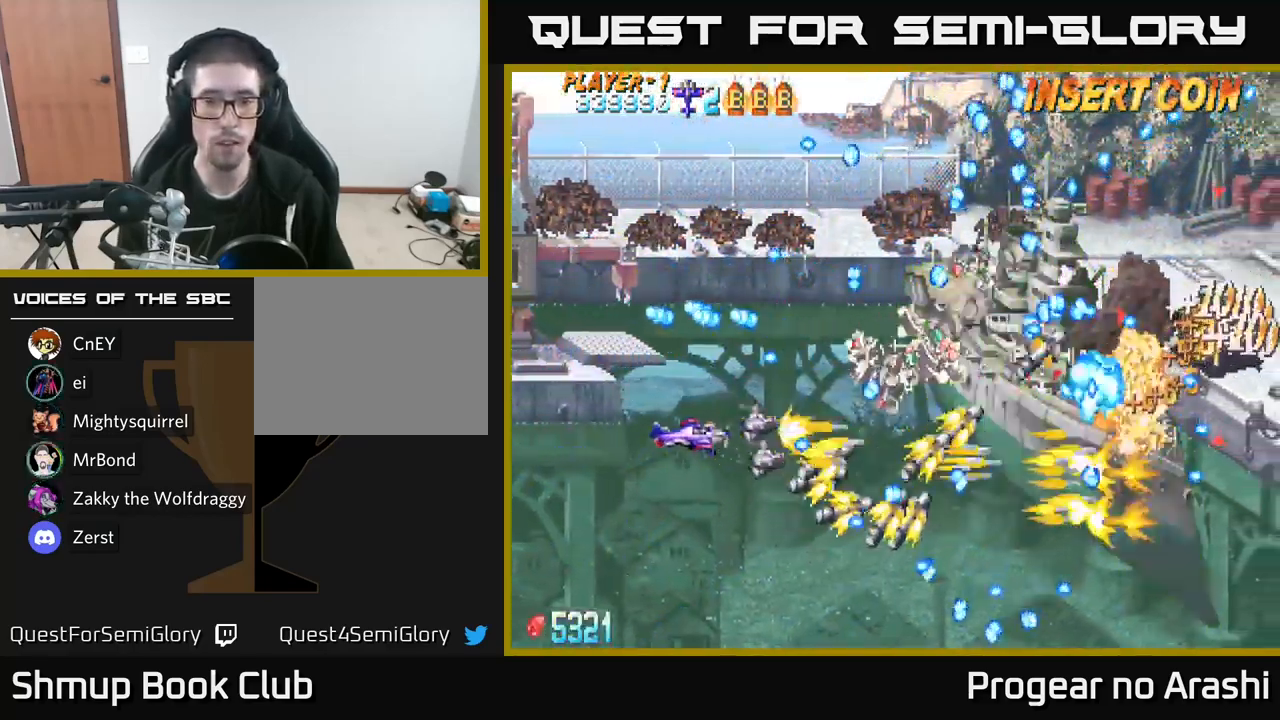
{"buttons": ["X", "DPAD_DOWN"], "left_stick": "center", "right_stick": "center", "events": [[100, "DPAD_LEFT", "up"], [150, "DPAD_UP", "up"], [183, "DPAD_RIGHT", "down"], [267, "X", "down"], [300, "A", "up"], [333, "DPAD_RIGHT", "up"], [350, "DPAD_DOWN", "down"], [383, "DPAD_LEFT", "down"], [483, "DPAD_LEFT", "up"]]}
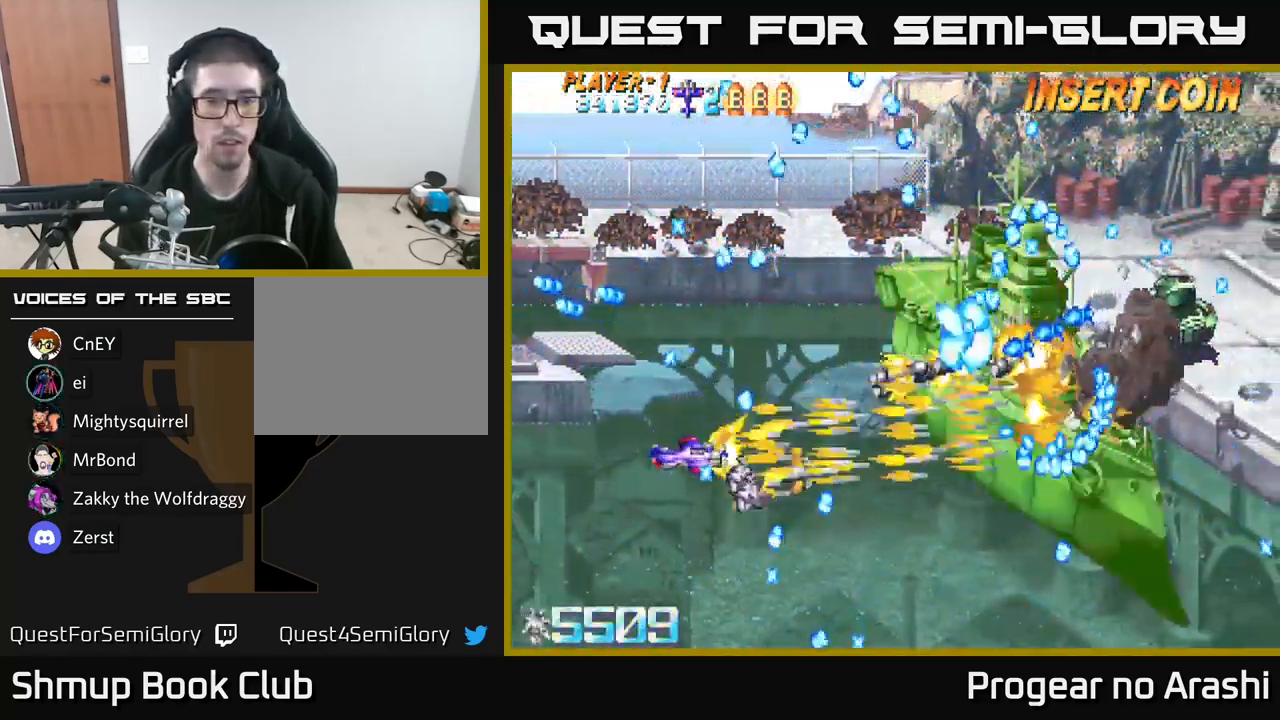
{"buttons": ["A"], "left_stick": "center", "right_stick": "center", "events": [[83, "A", "down"], [83, "DPAD_DOWN", "up"], [83, "DPAD_RIGHT", "down"], [83, "DPAD_UP", "down"], [117, "DPAD_RIGHT", "up"], [117, "X", "up"], [250, "DPAD_RIGHT", "down"], [267, "DPAD_RIGHT", "up"], [483, "DPAD_UP", "up"]]}
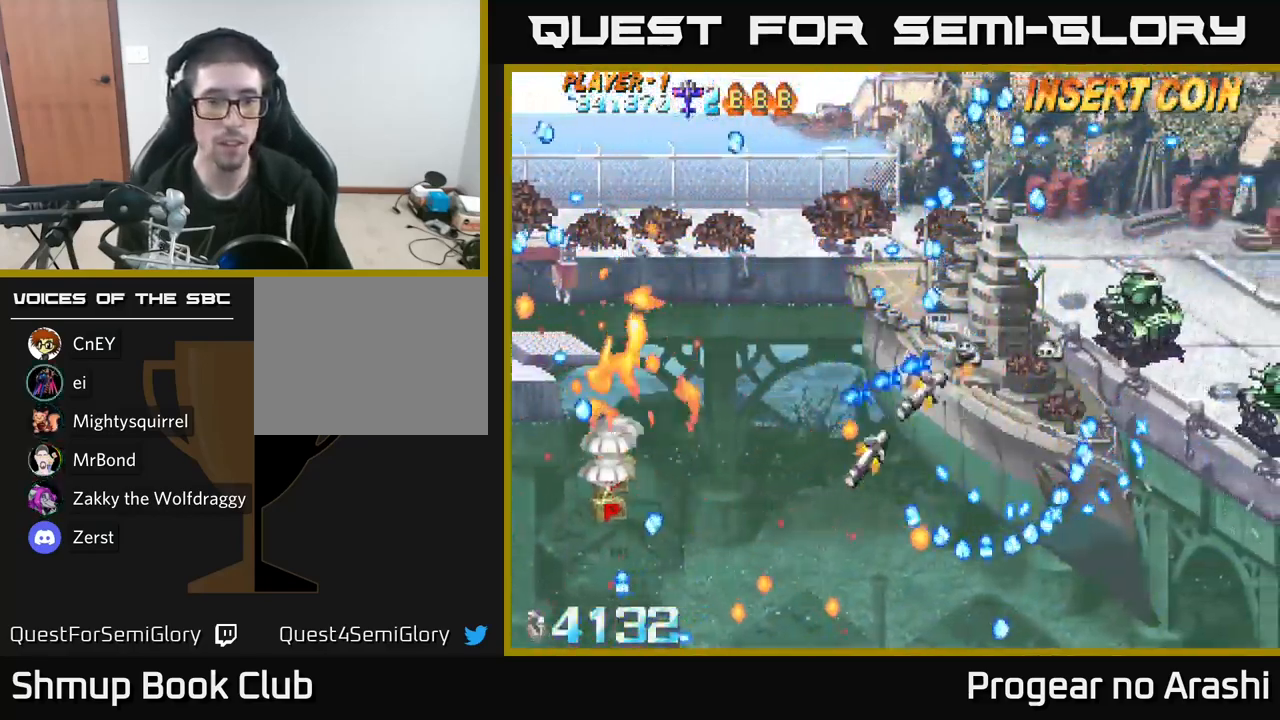
{"buttons": ["A", "DPAD_DOWN"], "left_stick": "center", "right_stick": "center", "events": [[183, "DPAD_UP", "down"], [317, "DPAD_UP", "up"], [400, "DPAD_DOWN", "down"]]}
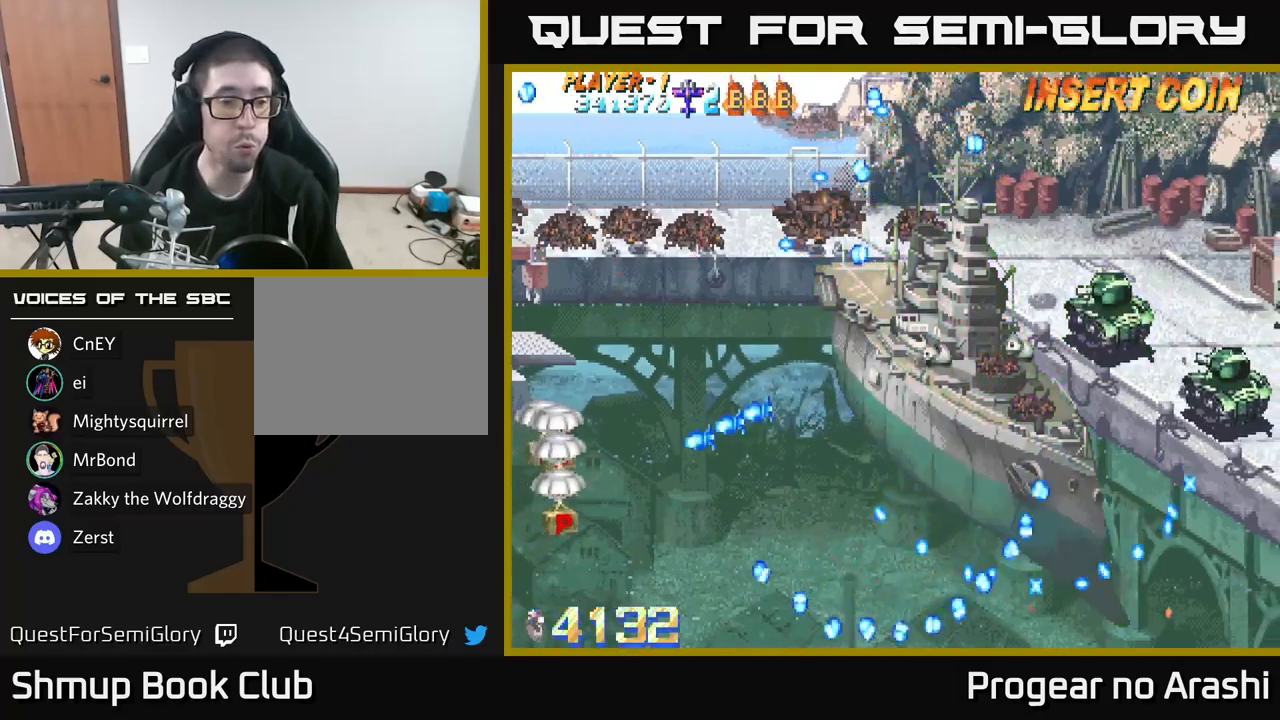
{"buttons": ["A", "DPAD_DOWN", "DPAD_RIGHT"], "left_stick": "center", "right_stick": "center", "events": [[500, "DPAD_RIGHT", "down"]]}
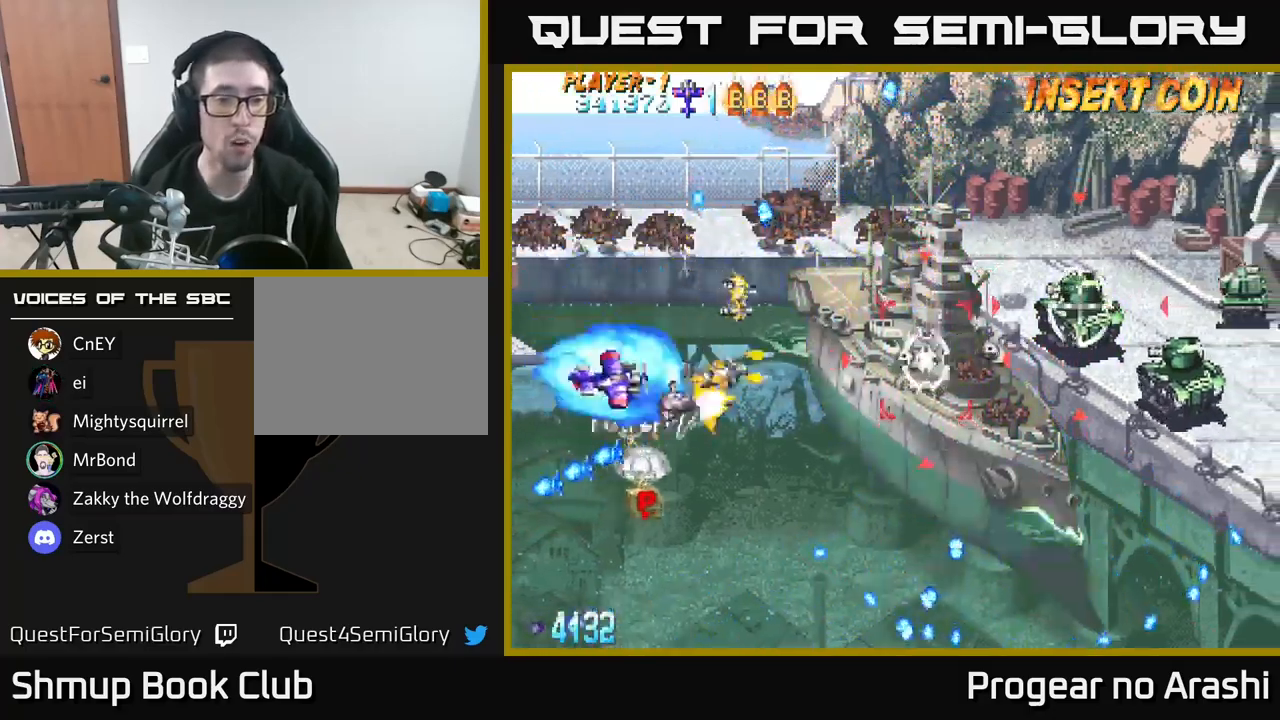
{"buttons": ["A", "DPAD_DOWN", "DPAD_RIGHT"], "left_stick": "center", "right_stick": "center", "events": []}
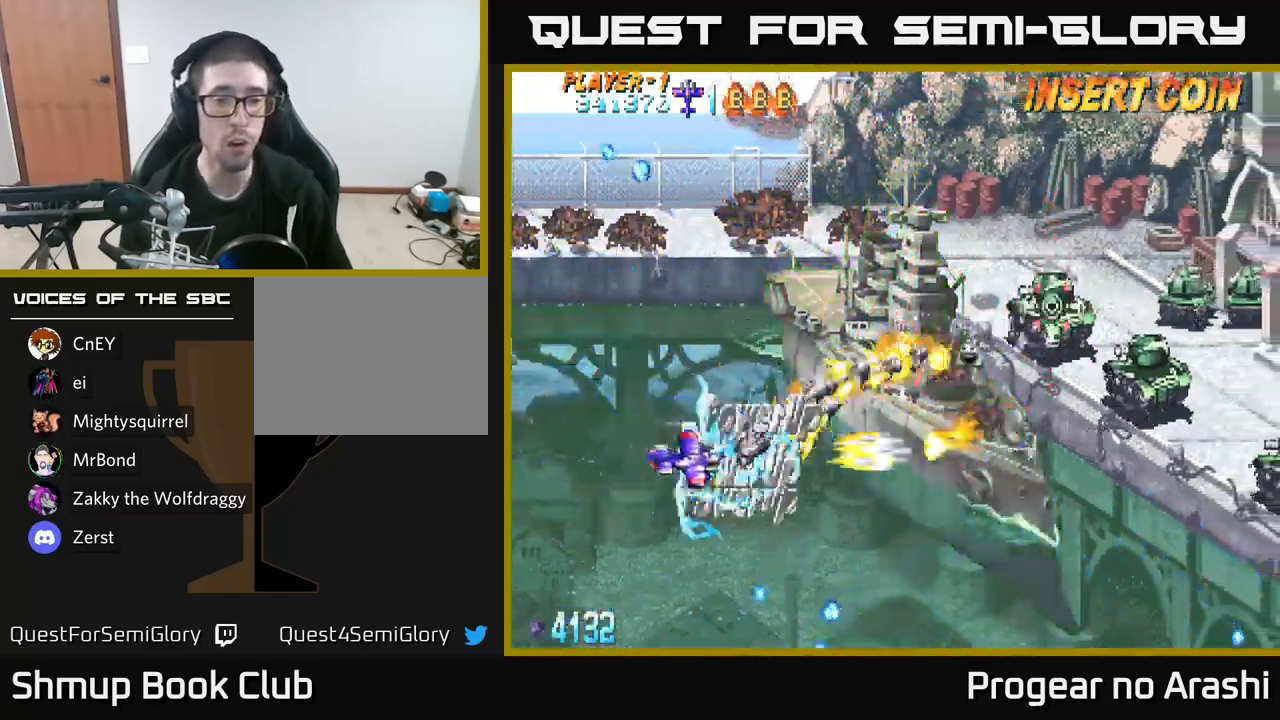
{"buttons": ["A", "DPAD_UP"], "left_stick": "center", "right_stick": "center", "events": [[100, "DPAD_DOWN", "up"], [100, "DPAD_RIGHT", "up"], [117, "DPAD_UP", "down"], [134, "DPAD_LEFT", "down"], [434, "DPAD_LEFT", "up"]]}
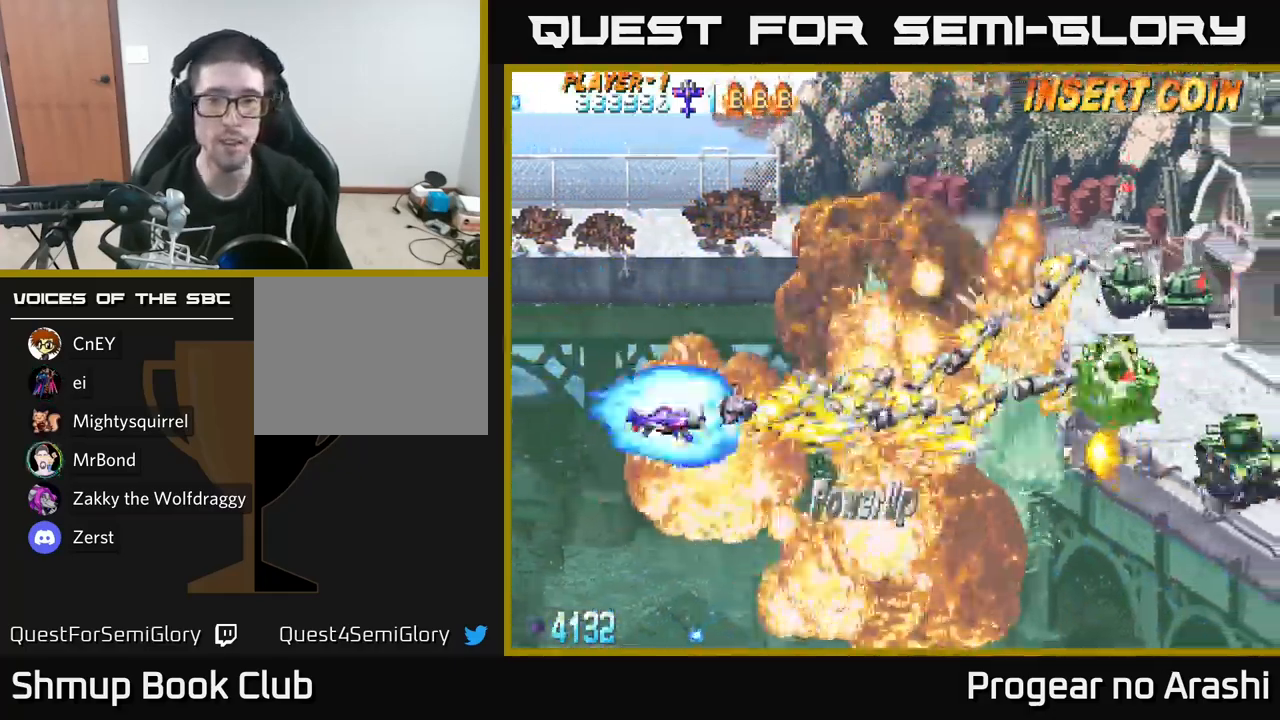
{"buttons": ["X", "DPAD_UP", "DPAD_RIGHT"], "left_stick": "center", "right_stick": "center", "events": [[34, "X", "down"], [84, "A", "up"], [150, "DPAD_RIGHT", "down"], [267, "DPAD_UP", "up"], [300, "DPAD_UP", "down"]]}
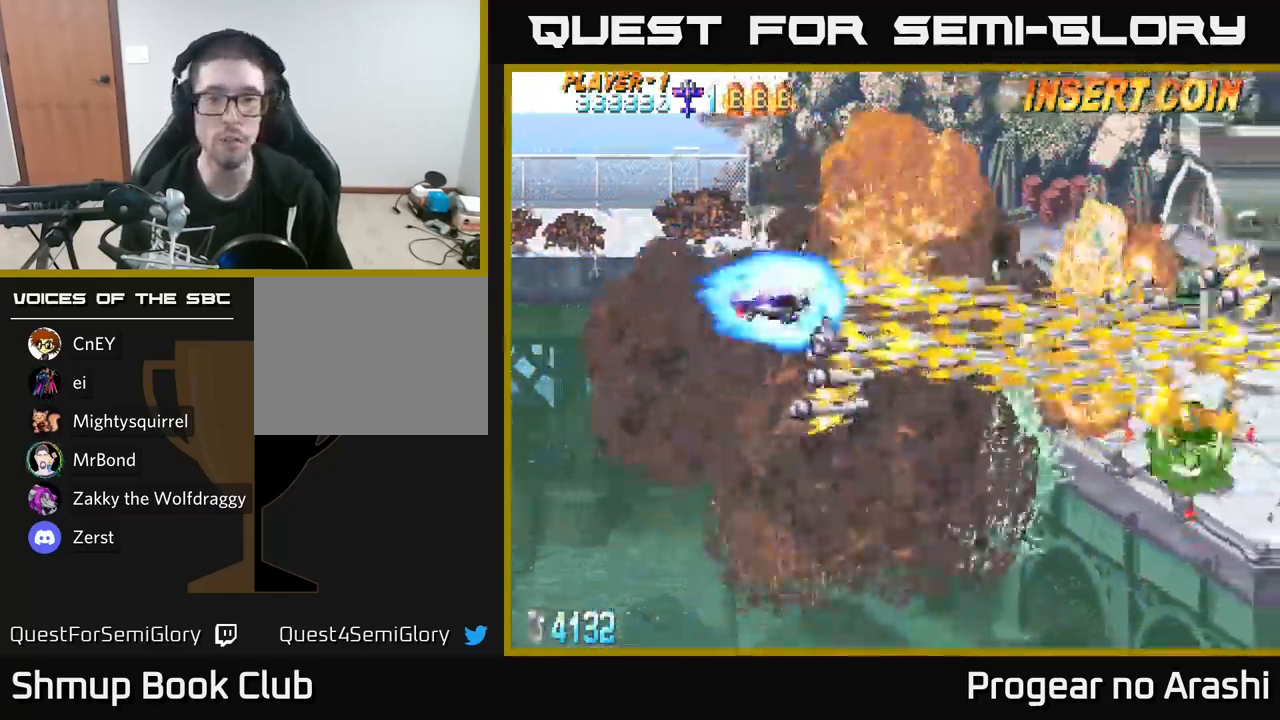
{"buttons": ["DPAD_DOWN"], "left_stick": "center", "right_stick": "center", "events": [[34, "DPAD_UP", "up"], [84, "X", "up"], [217, "DPAD_DOWN", "down"], [500, "DPAD_RIGHT", "up"]]}
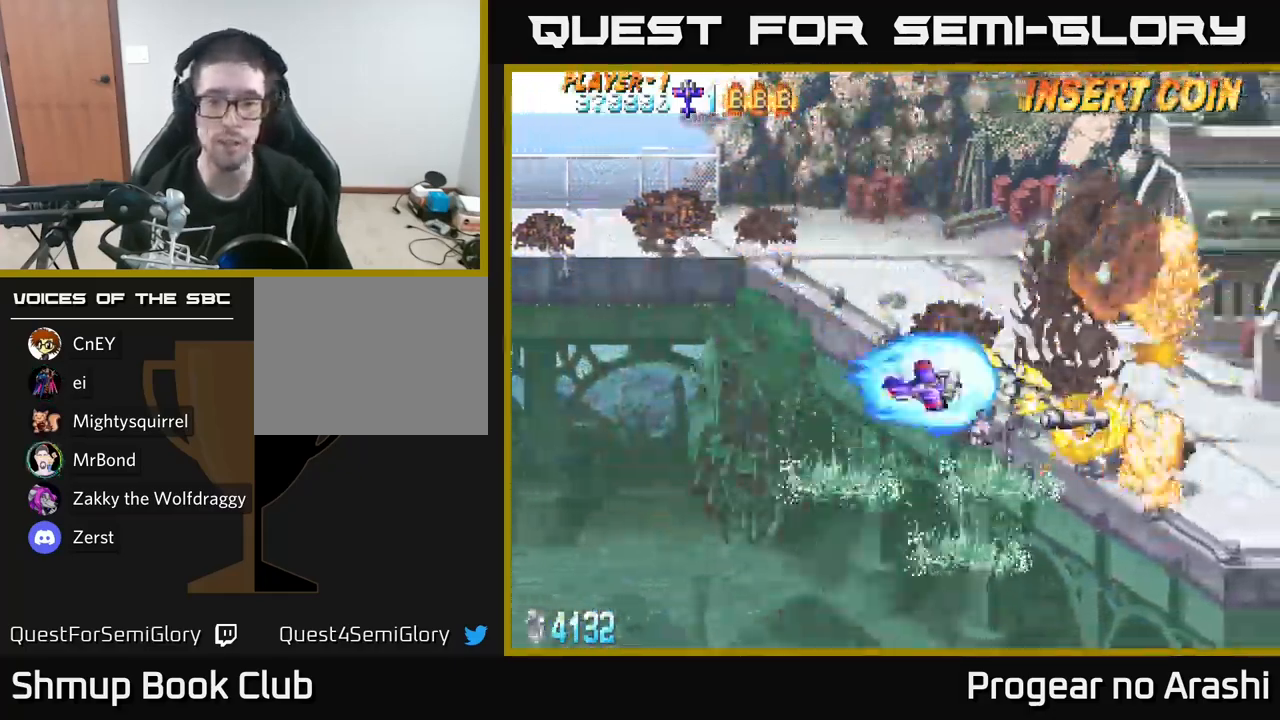
{"buttons": ["DPAD_RIGHT"], "left_stick": "center", "right_stick": "center", "events": [[284, "DPAD_RIGHT", "down"], [400, "DPAD_DOWN", "up"]]}
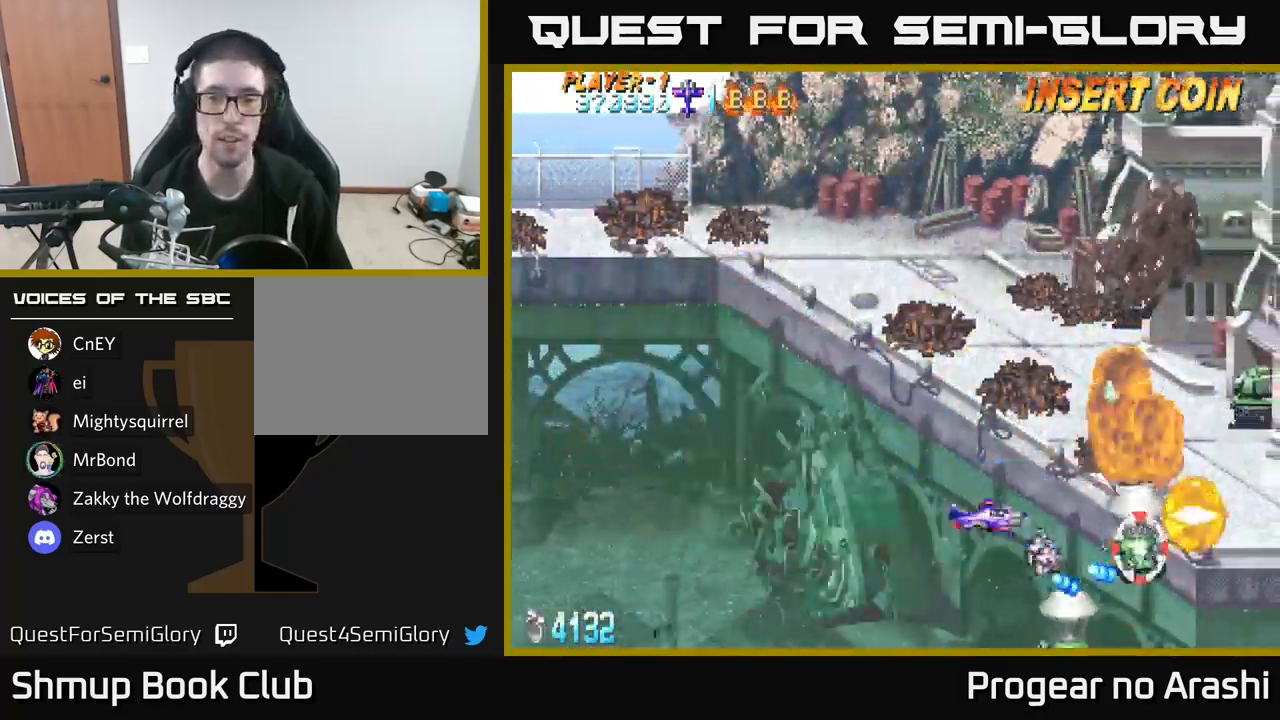
{"buttons": ["X", "DPAD_LEFT"], "left_stick": "center", "right_stick": "center", "events": [[17, "DPAD_RIGHT", "up"], [34, "DPAD_UP", "down"], [100, "DPAD_LEFT", "down"], [284, "X", "down"], [317, "DPAD_UP", "up"], [367, "DPAD_DOWN", "down"], [400, "DPAD_LEFT", "up"], [467, "DPAD_LEFT", "down"], [484, "DPAD_DOWN", "up"]]}
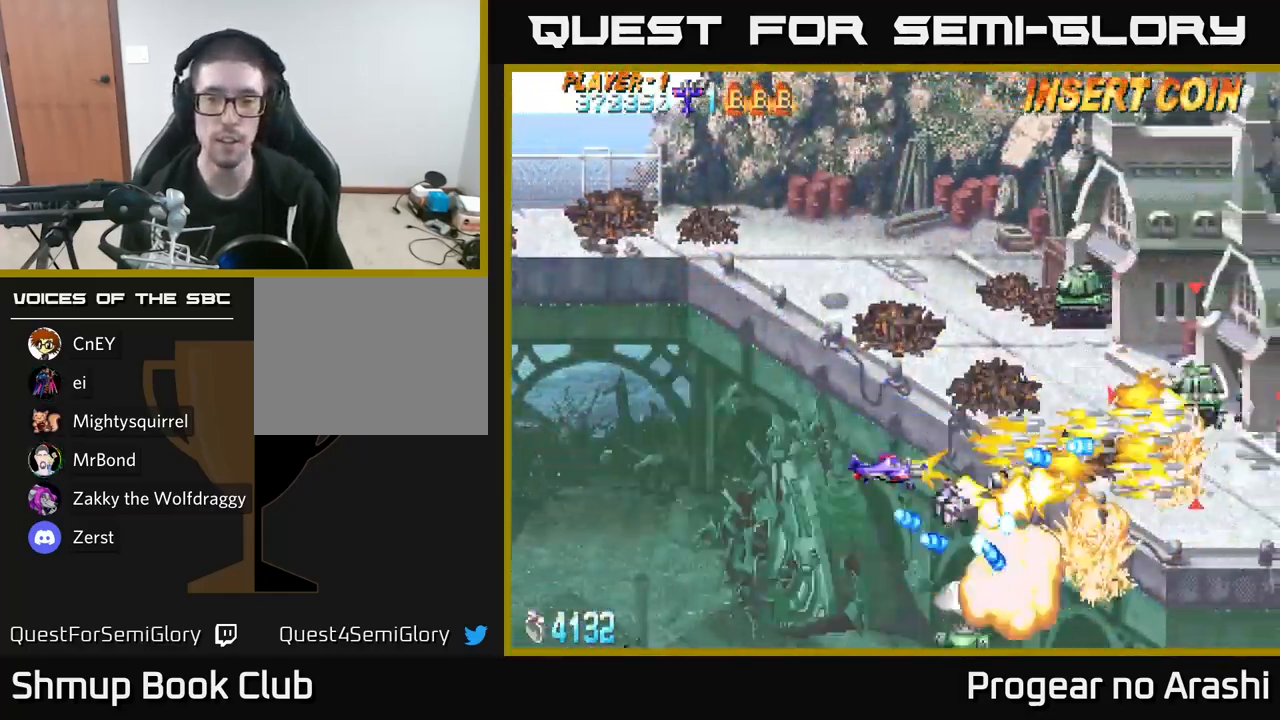
{"buttons": ["X", "DPAD_LEFT"], "left_stick": "center", "right_stick": "center", "events": [[400, "DPAD_DOWN", "down"], [467, "DPAD_DOWN", "up"]]}
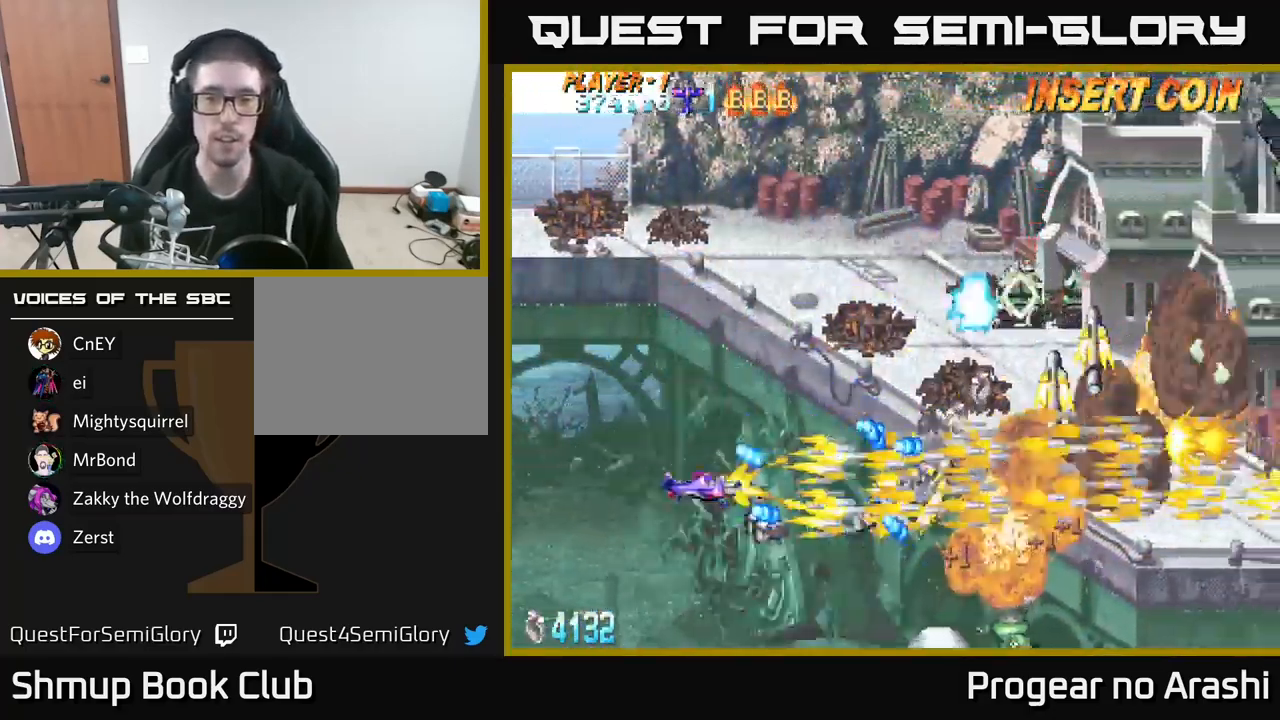
{"buttons": ["A", "DPAD_DOWN", "DPAD_LEFT"], "left_stick": "center", "right_stick": "center", "events": [[84, "A", "down"], [150, "X", "up"], [167, "DPAD_UP", "down"], [434, "DPAD_UP", "up"], [467, "DPAD_DOWN", "down"]]}